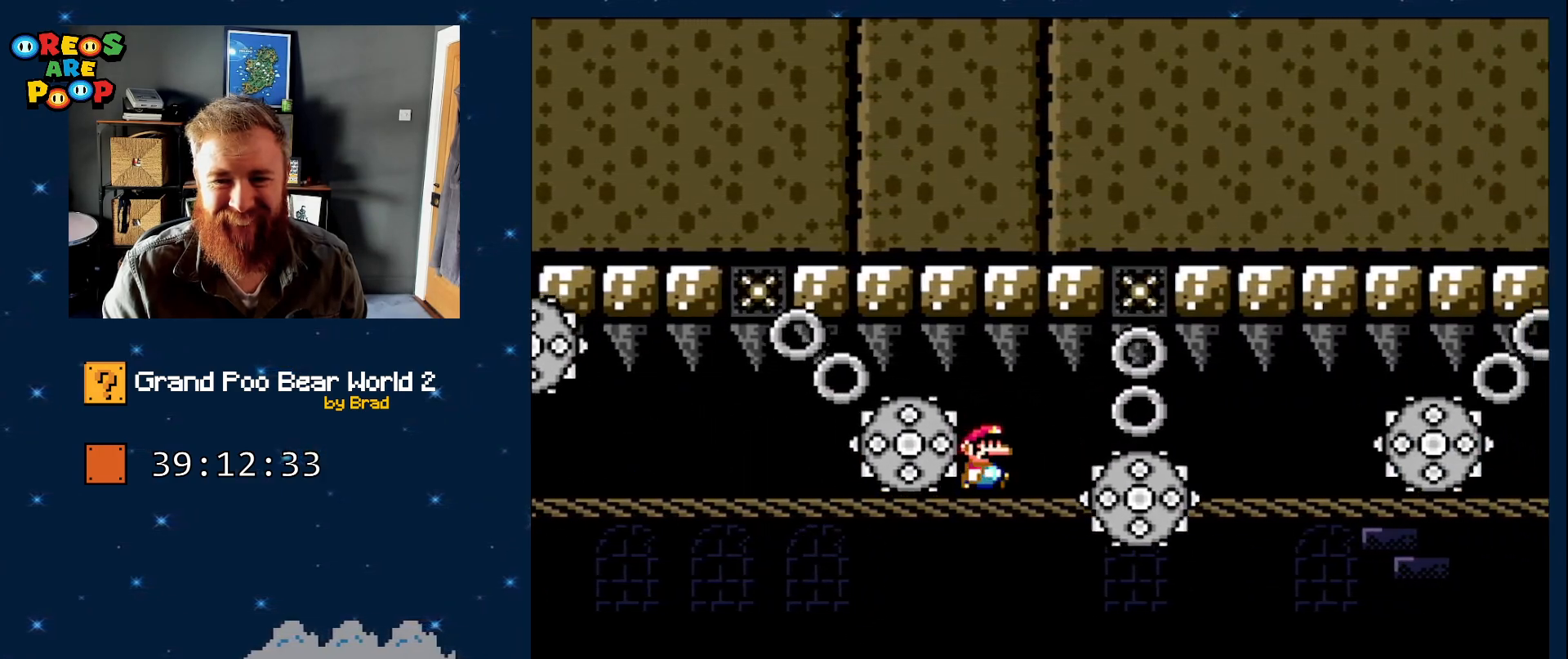
Gameplay with a controller (Nintendo layout); each line is a JSON object with the inputs held at the frame after it (dt_ms = milliseconds from this image to that frame). "events" lists button and stick changes between this image and that frame as [ms after this image, input, new state], when the widget could be followed in between. Not read: L1 L3 R1 R3 SELECT.
{"dt_ms": 500, "buttons": ["DPAD_RIGHT"], "events": [[133, "X", "down"], [183, "X", "up"]]}
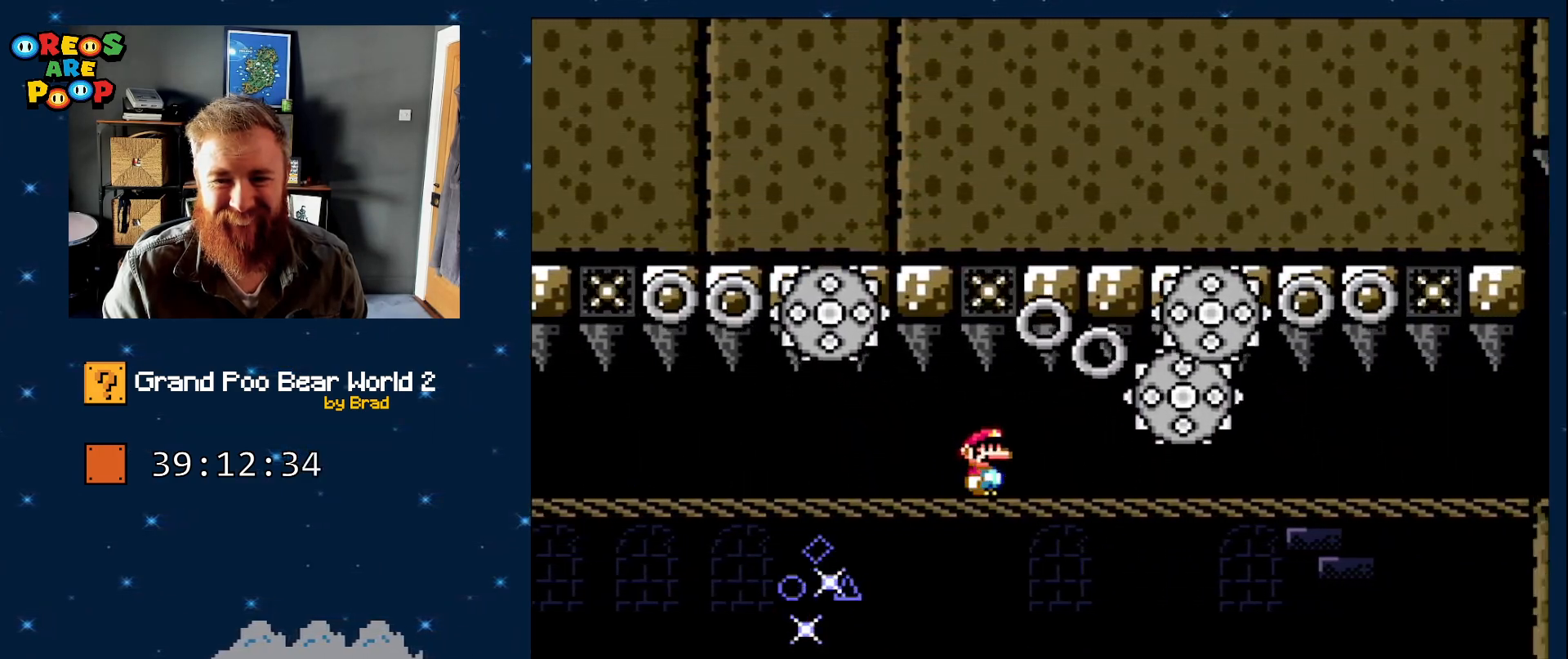
{"dt_ms": 500, "buttons": [], "events": [[33, "DPAD_RIGHT", "up"], [183, "DPAD_RIGHT", "down"], [333, "DPAD_RIGHT", "up"]]}
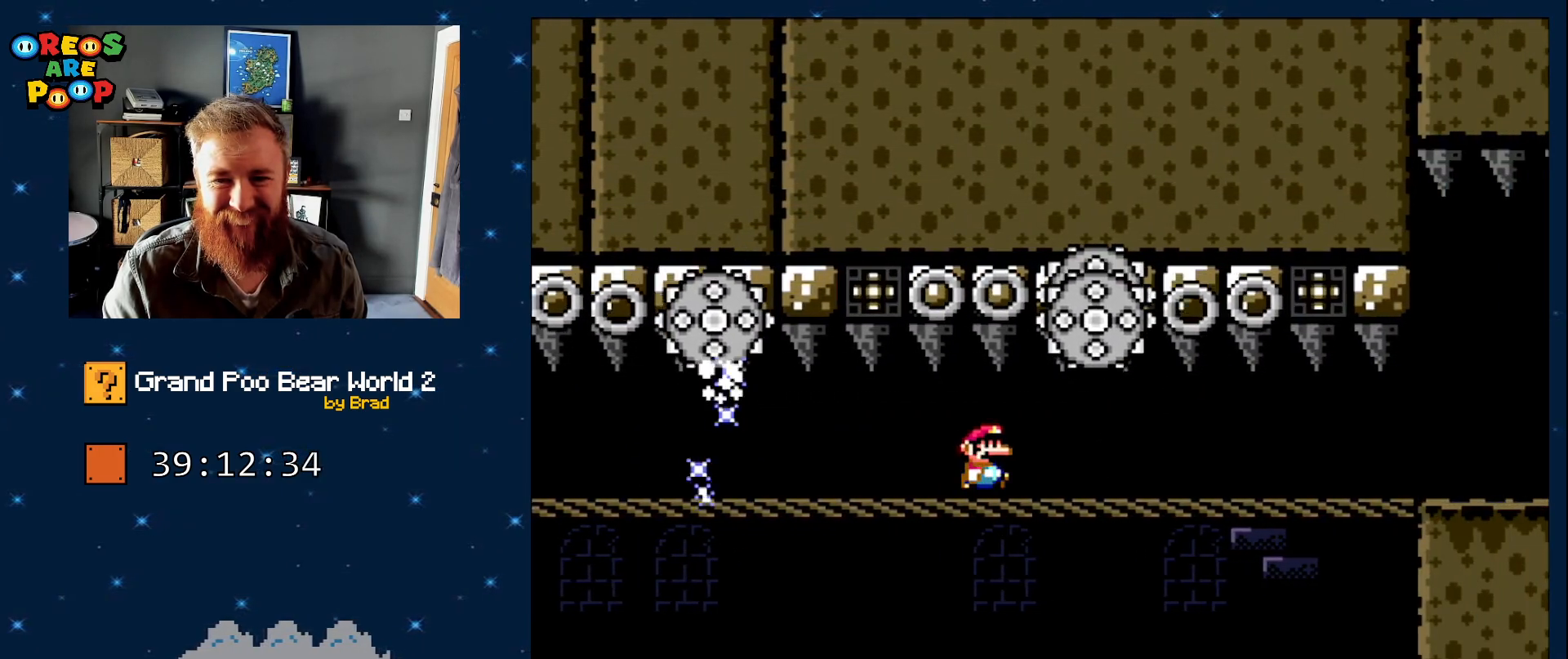
{"dt_ms": 500, "buttons": ["DPAD_RIGHT"], "events": [[117, "DPAD_RIGHT", "down"], [267, "DPAD_RIGHT", "up"], [317, "DPAD_RIGHT", "down"], [400, "X", "down"], [483, "X", "up"]]}
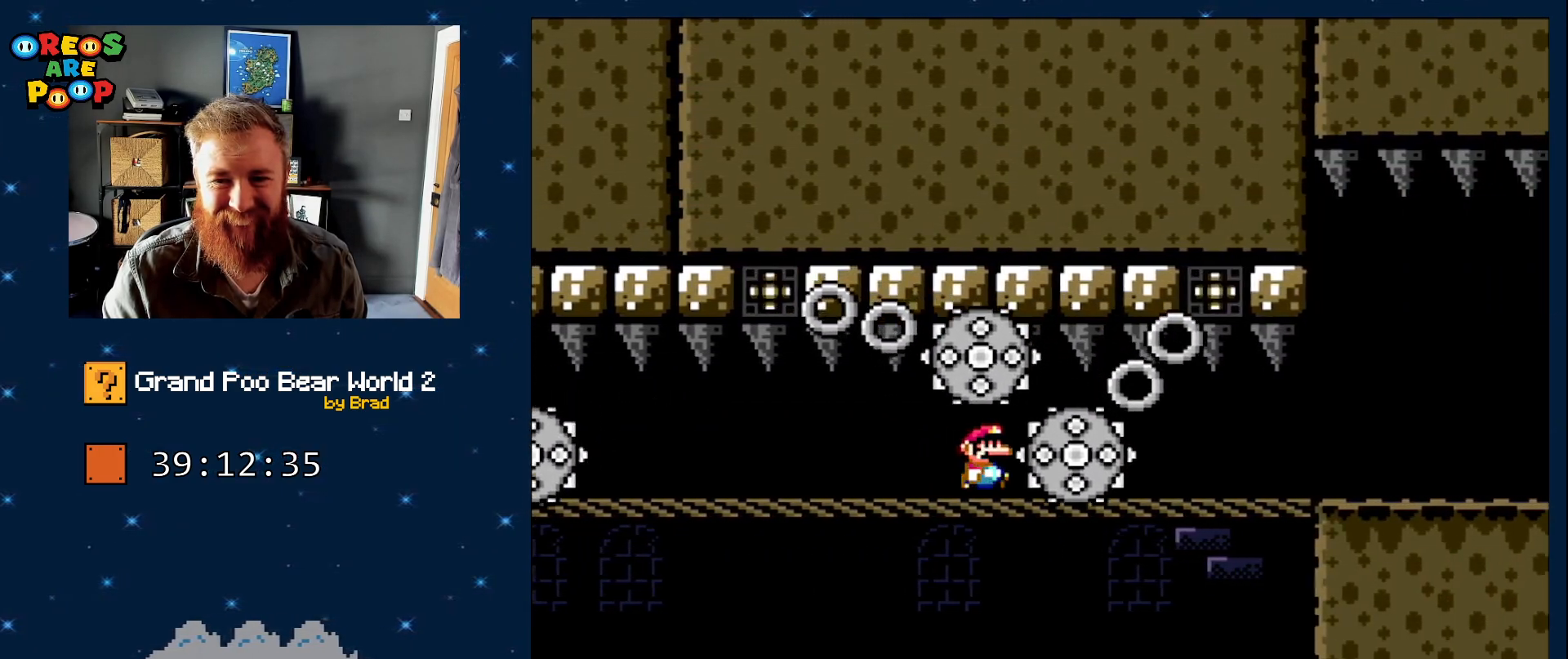
{"dt_ms": 500, "buttons": ["DPAD_RIGHT"], "events": [[350, "X", "down"], [417, "X", "up"]]}
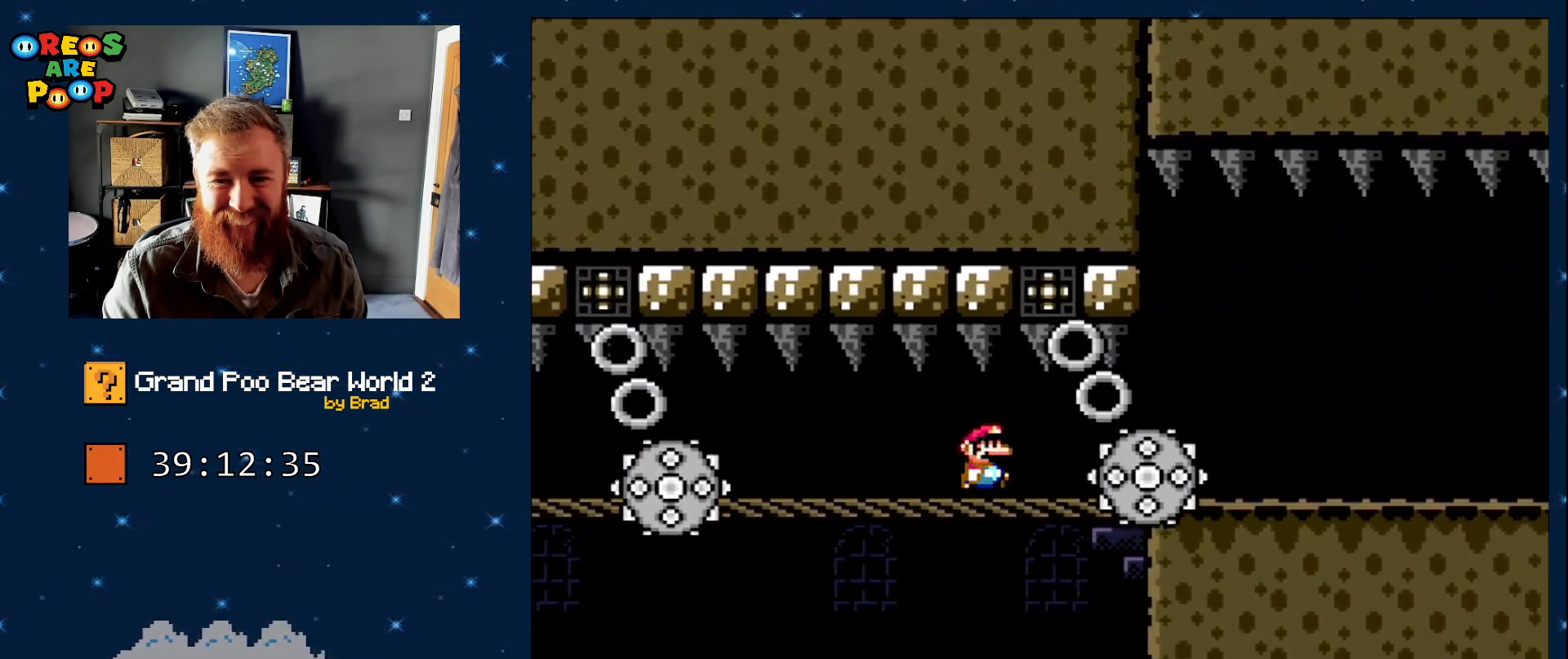
{"dt_ms": 1000, "buttons": ["A", "X", "DPAD_RIGHT"], "events": [[250, "X", "down"], [350, "X", "up"], [533, "X", "down"], [783, "A", "down"]]}
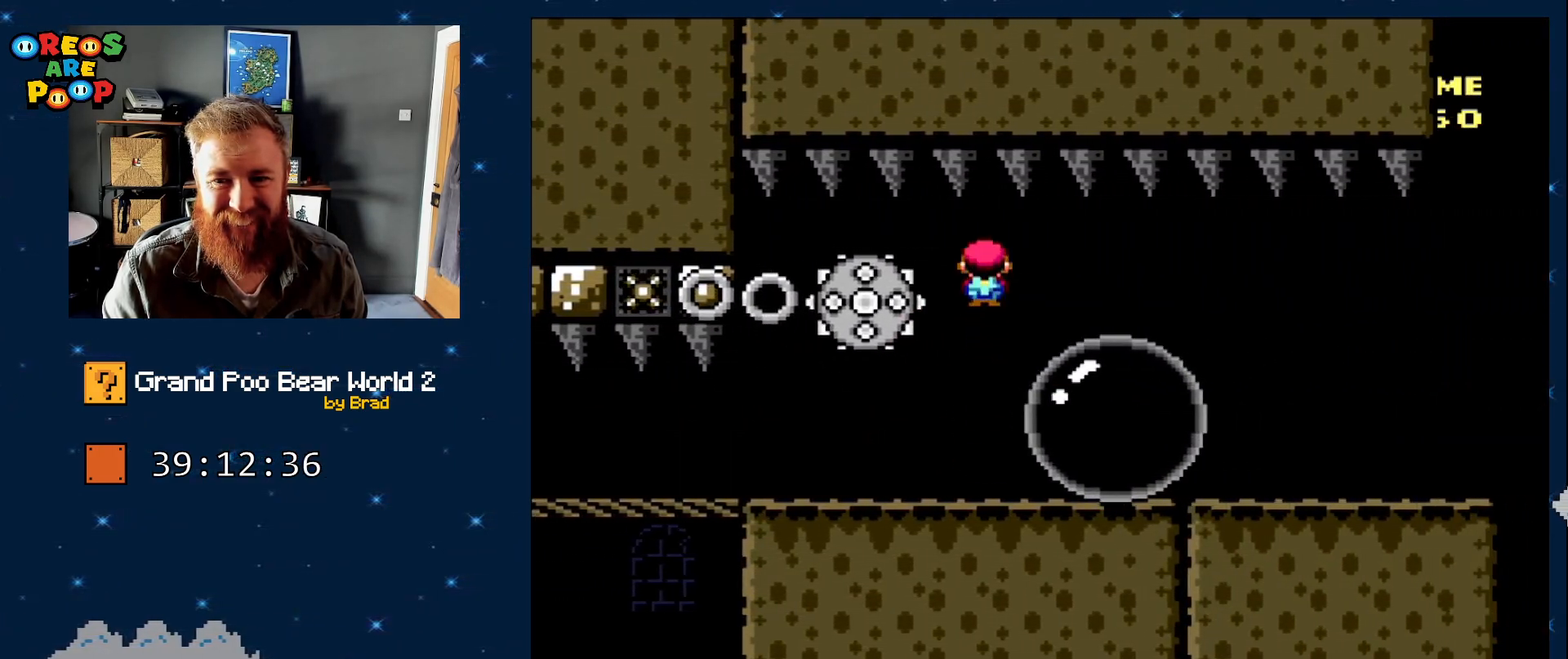
{"dt_ms": 500, "buttons": ["X", "DPAD_RIGHT"], "events": [[50, "A", "up"]]}
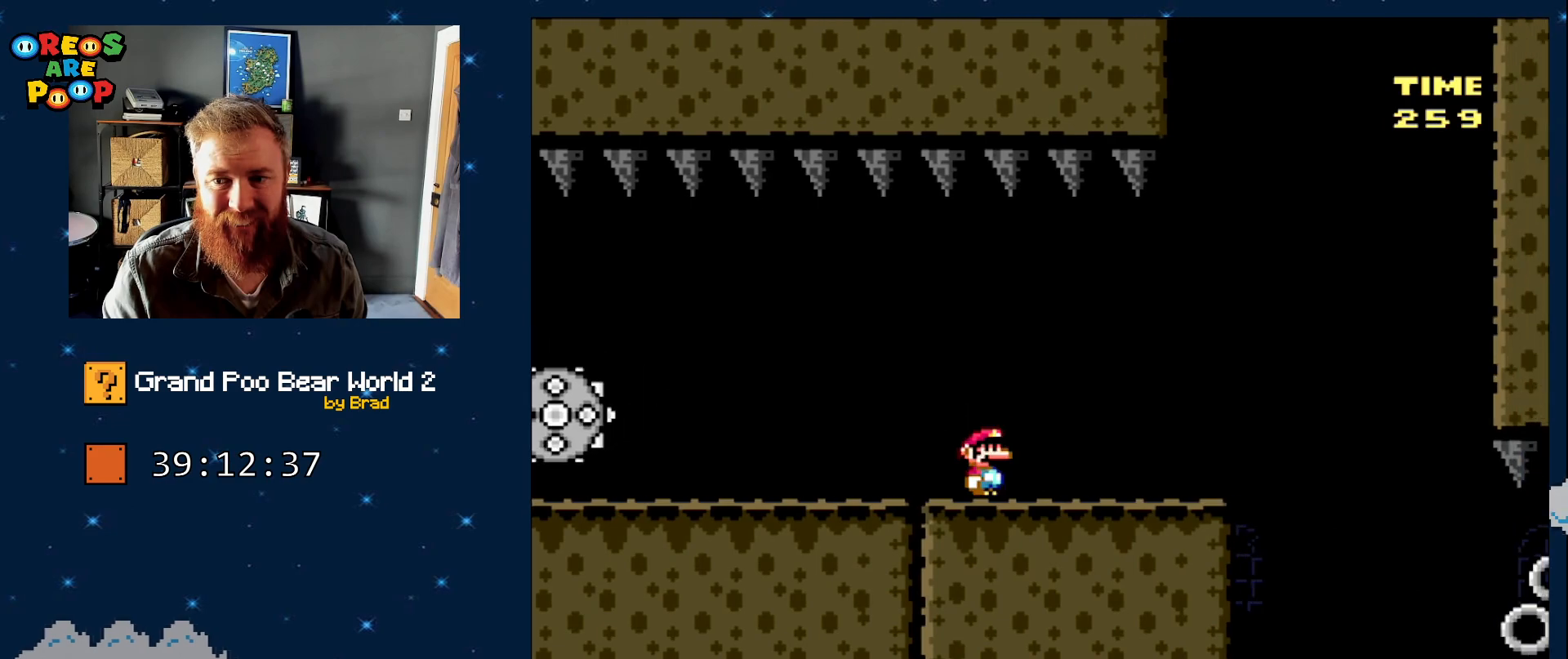
{"dt_ms": 500, "buttons": ["A", "X"], "events": [[300, "A", "down"], [467, "DPAD_RIGHT", "up"]]}
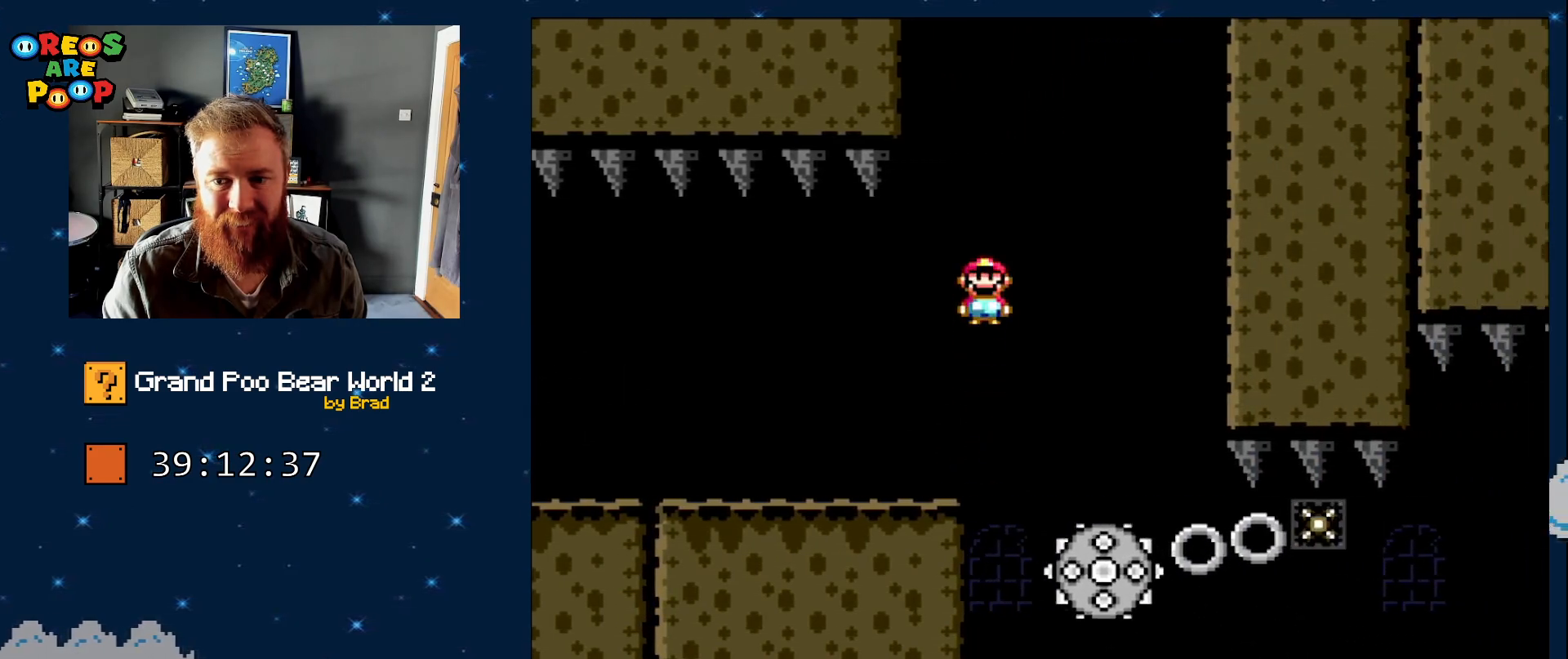
{"dt_ms": 500, "buttons": ["X"], "events": [[33, "DPAD_LEFT", "down"], [200, "DPAD_LEFT", "up"], [200, "DPAD_RIGHT", "down"], [317, "DPAD_RIGHT", "up"], [383, "A", "up"]]}
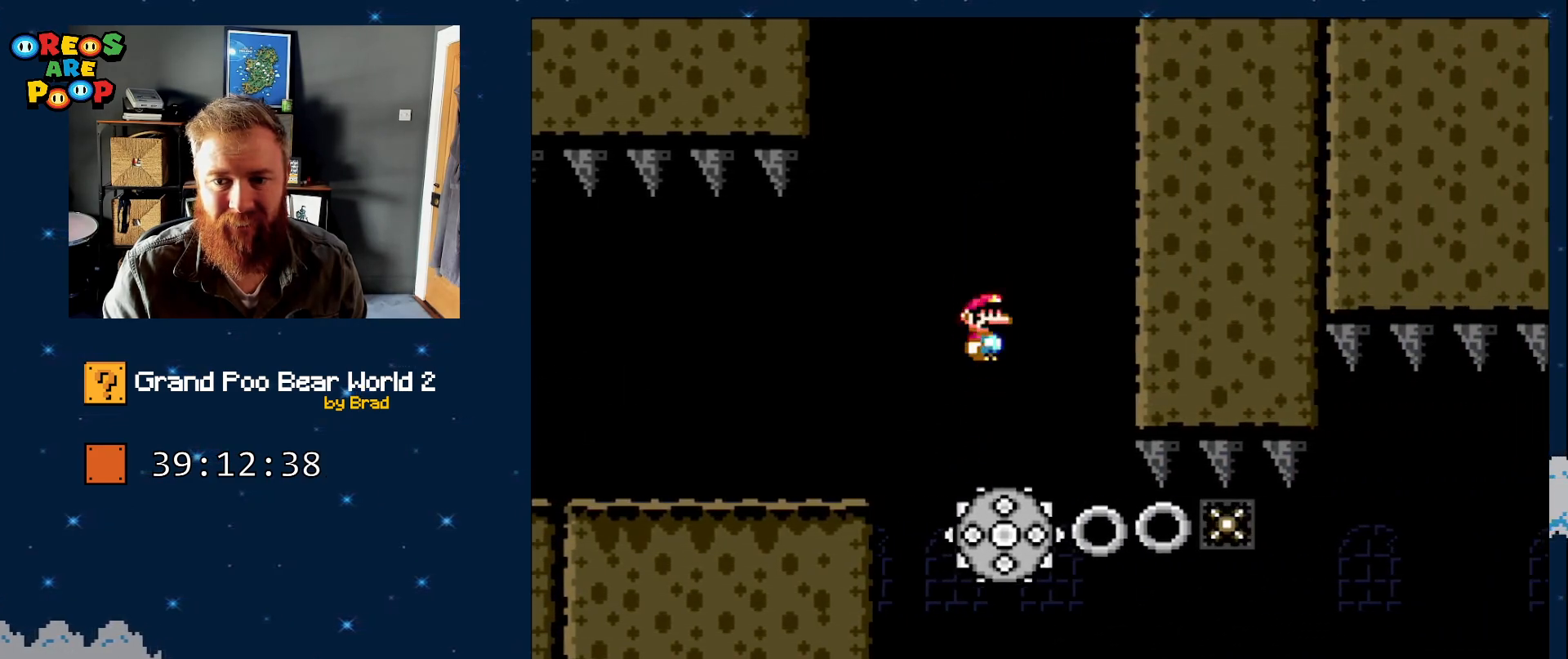
{"dt_ms": 500, "buttons": ["X", "DPAD_RIGHT"], "events": [[500, "DPAD_RIGHT", "down"]]}
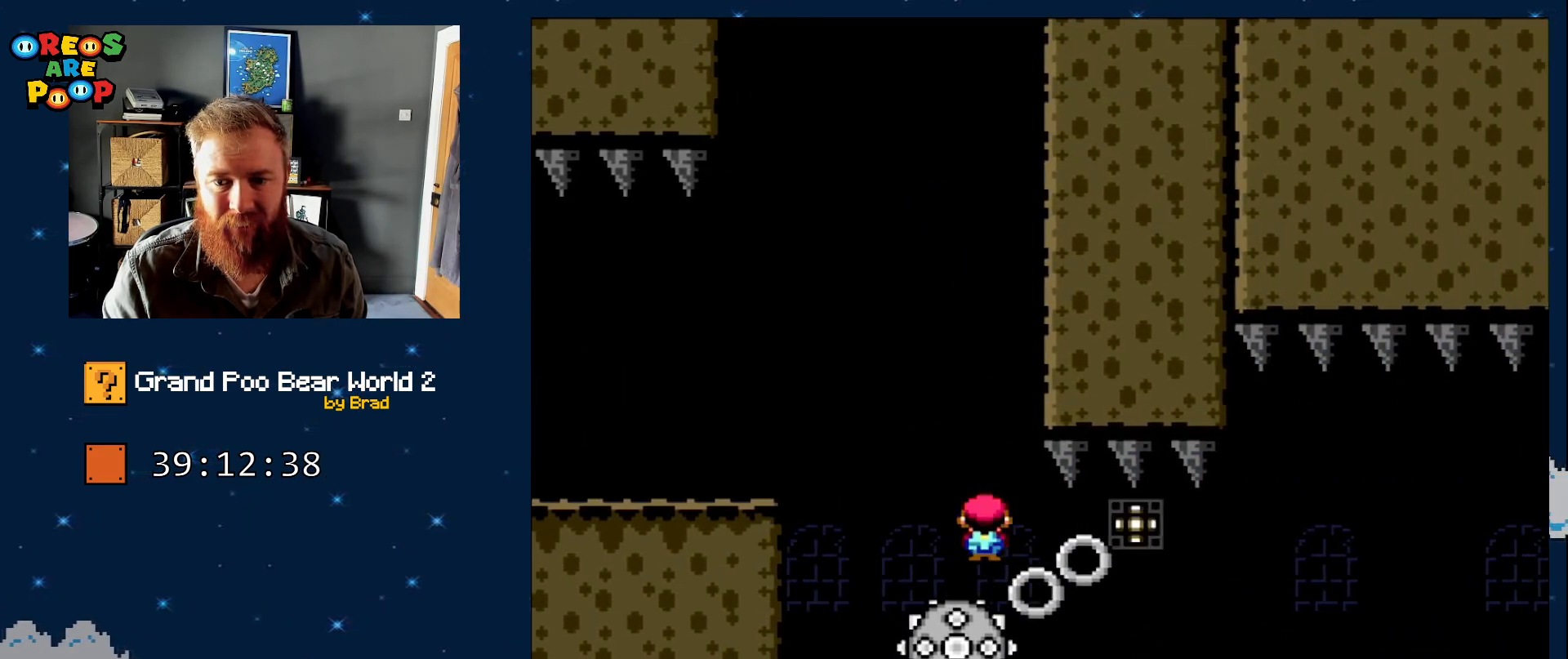
{"dt_ms": 500, "buttons": ["X", "DPAD_RIGHT"], "events": [[83, "DPAD_RIGHT", "up"], [400, "DPAD_RIGHT", "down"]]}
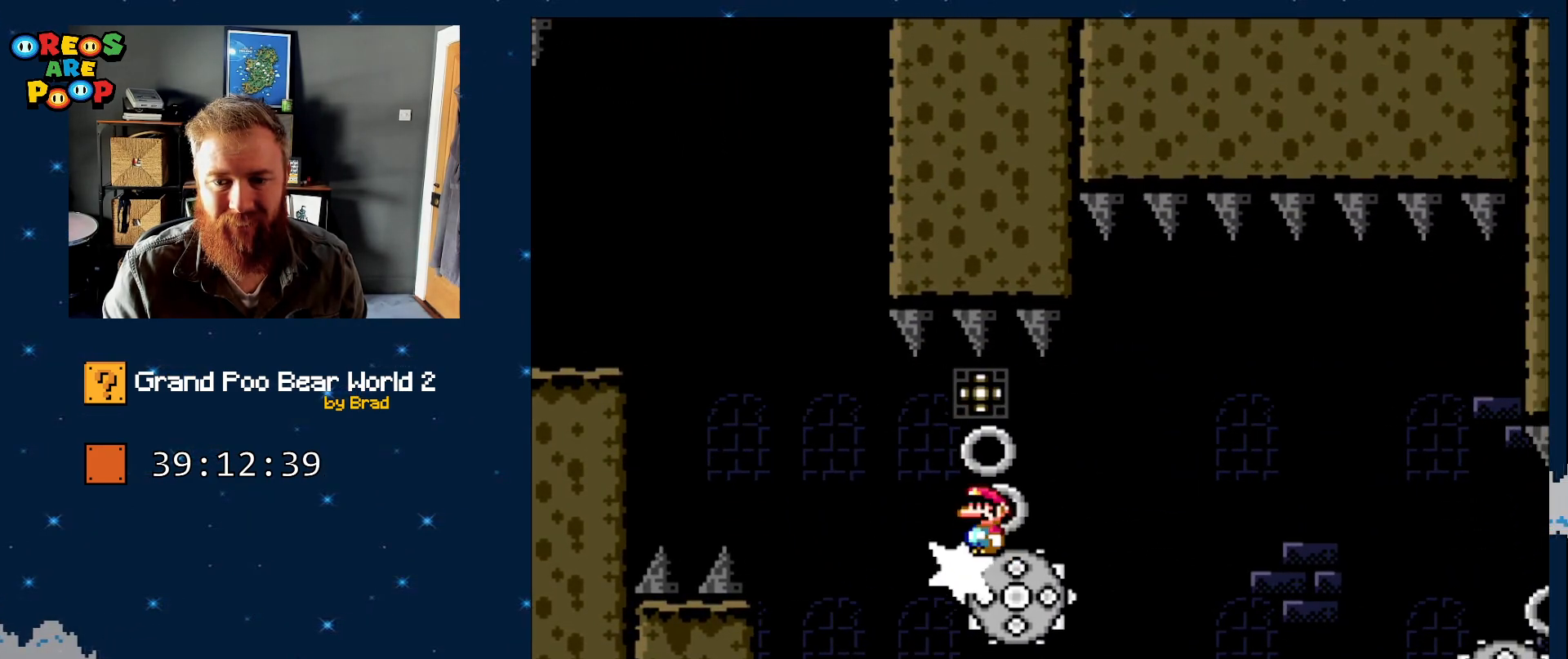
{"dt_ms": 500, "buttons": ["X", "DPAD_RIGHT"], "events": [[83, "DPAD_RIGHT", "up"], [267, "DPAD_LEFT", "down"], [433, "DPAD_LEFT", "up"], [467, "DPAD_RIGHT", "down"]]}
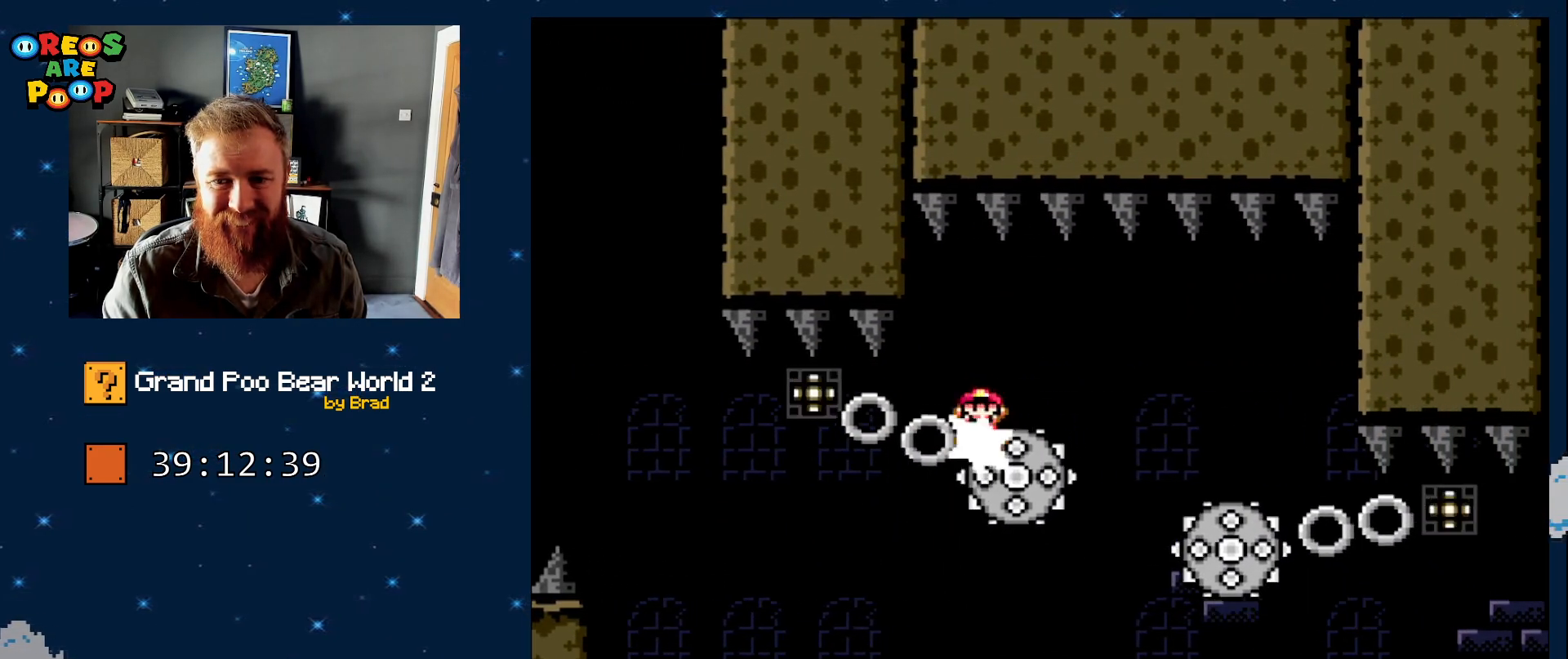
{"dt_ms": 500, "buttons": ["X", "DPAD_RIGHT"], "events": []}
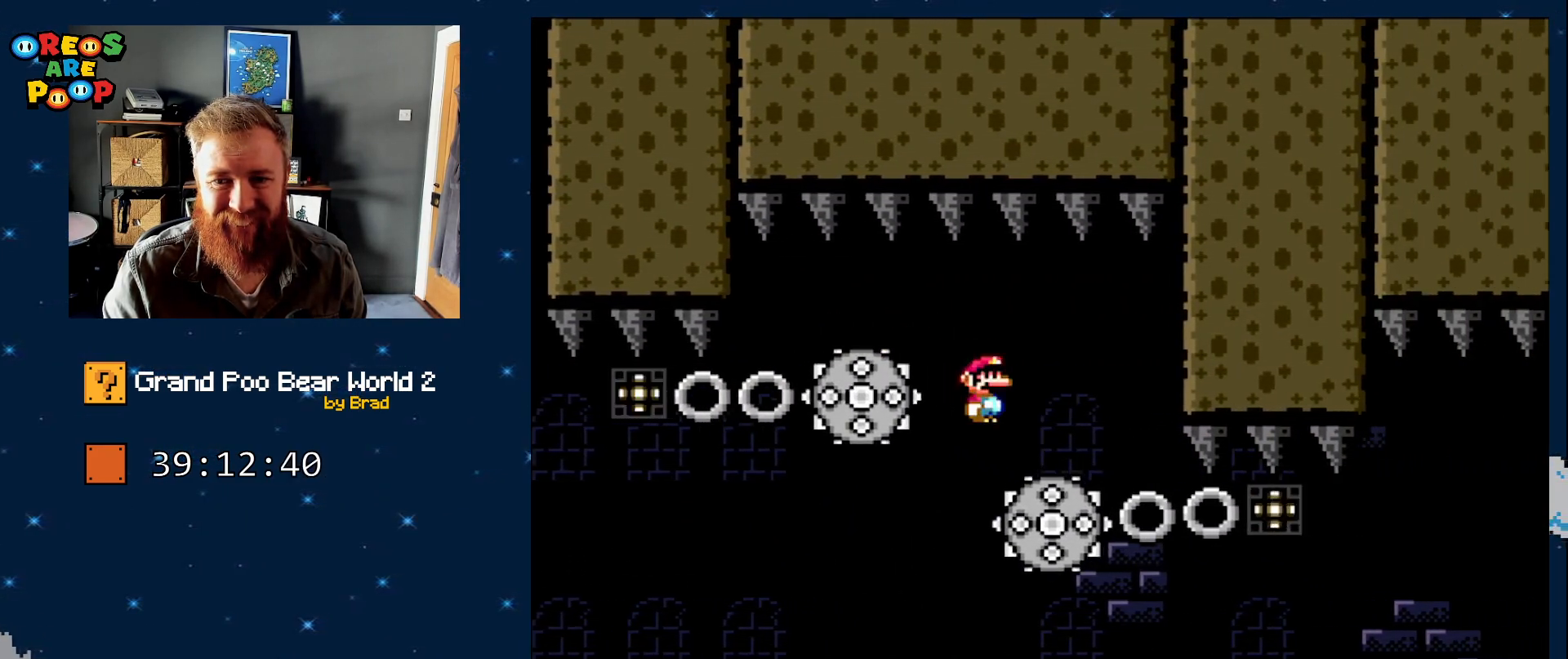
{"dt_ms": 500, "buttons": ["X", "DPAD_RIGHT"], "events": [[100, "DPAD_RIGHT", "up"], [150, "DPAD_LEFT", "down"], [333, "DPAD_LEFT", "up"], [383, "DPAD_RIGHT", "down"]]}
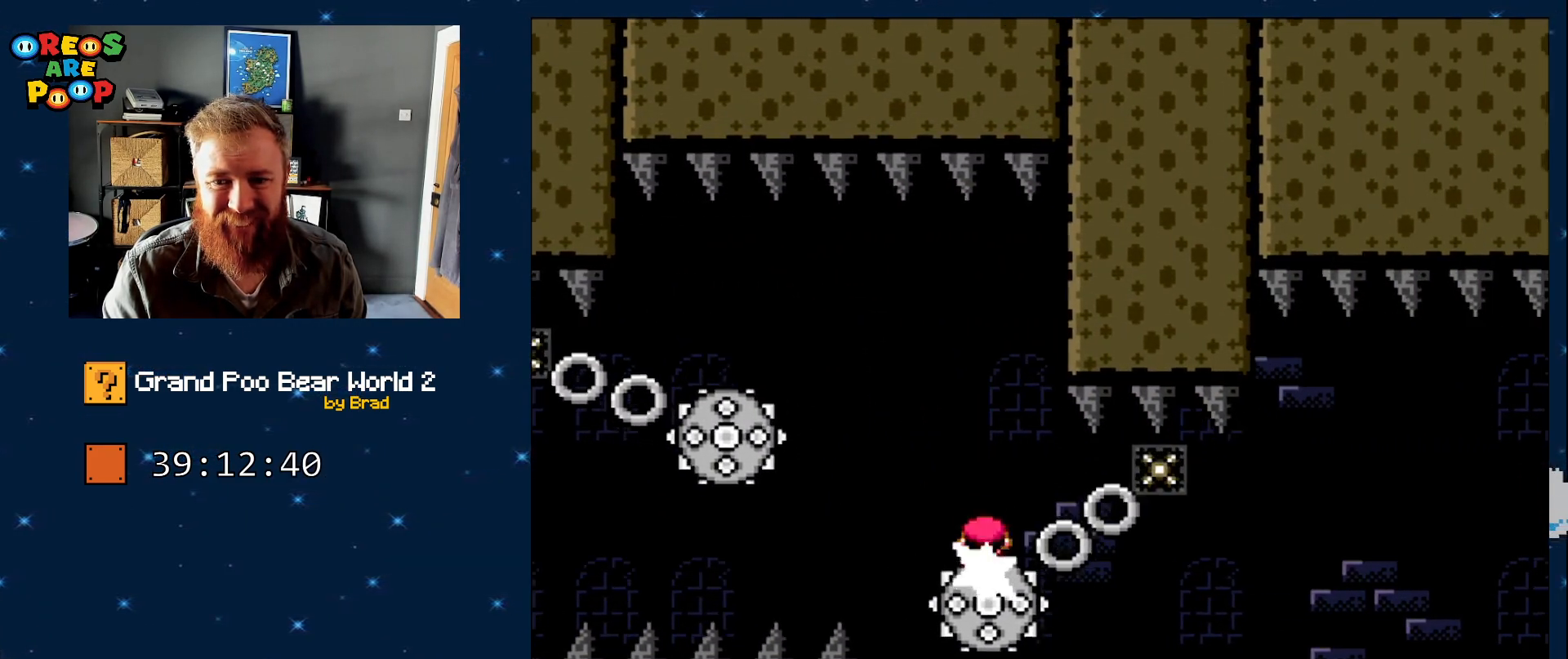
{"dt_ms": 500, "buttons": ["X"], "events": [[300, "DPAD_RIGHT", "up"]]}
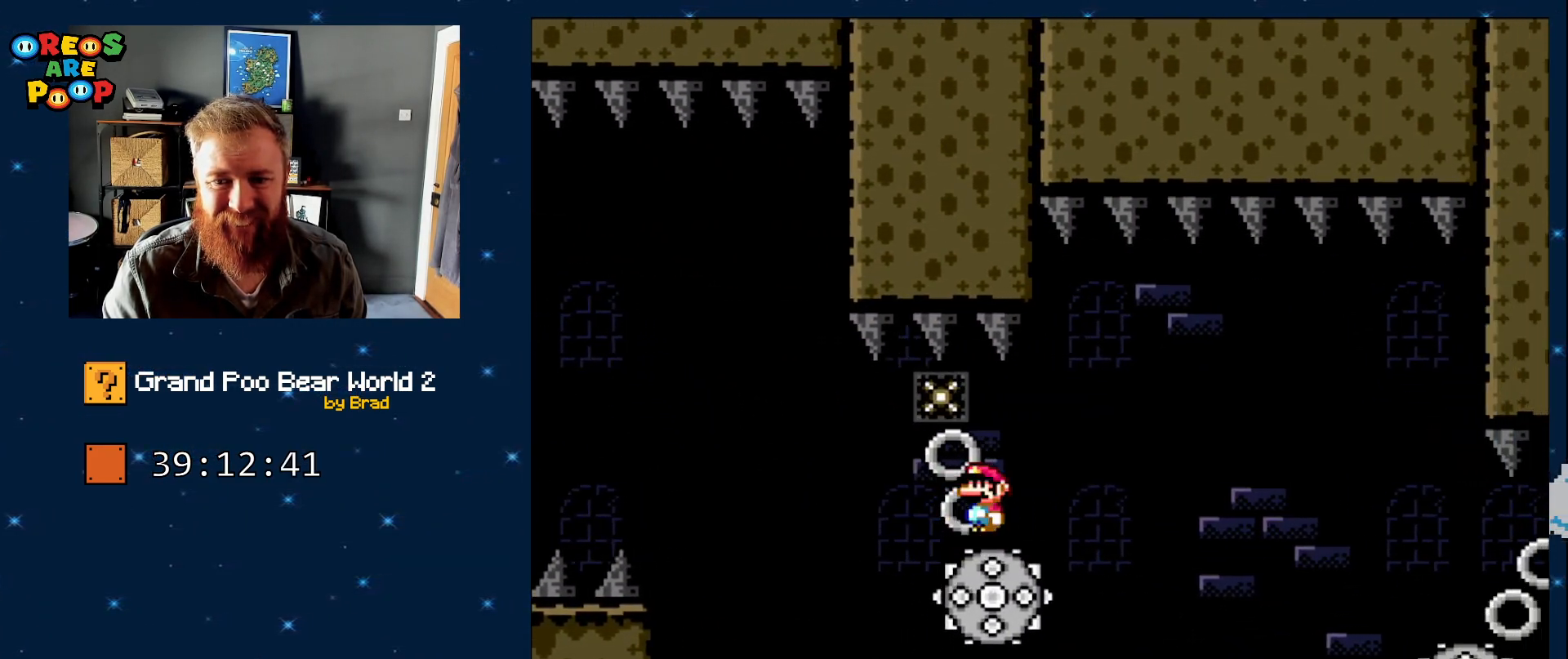
{"dt_ms": 500, "buttons": ["X", "DPAD_RIGHT"], "events": [[233, "DPAD_LEFT", "down"], [367, "DPAD_LEFT", "up"], [400, "DPAD_RIGHT", "down"]]}
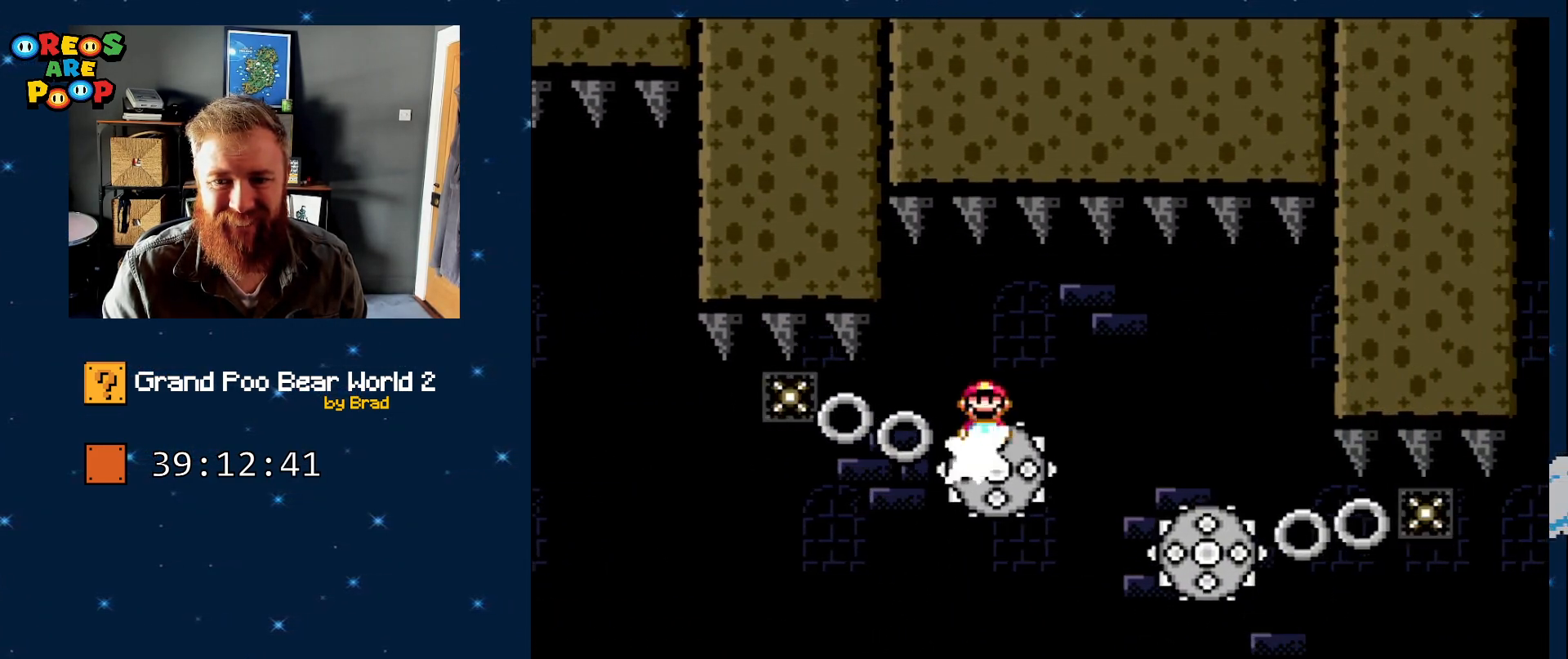
{"dt_ms": 500, "buttons": ["X", "DPAD_LEFT"], "events": [[400, "DPAD_RIGHT", "up"], [500, "DPAD_LEFT", "down"]]}
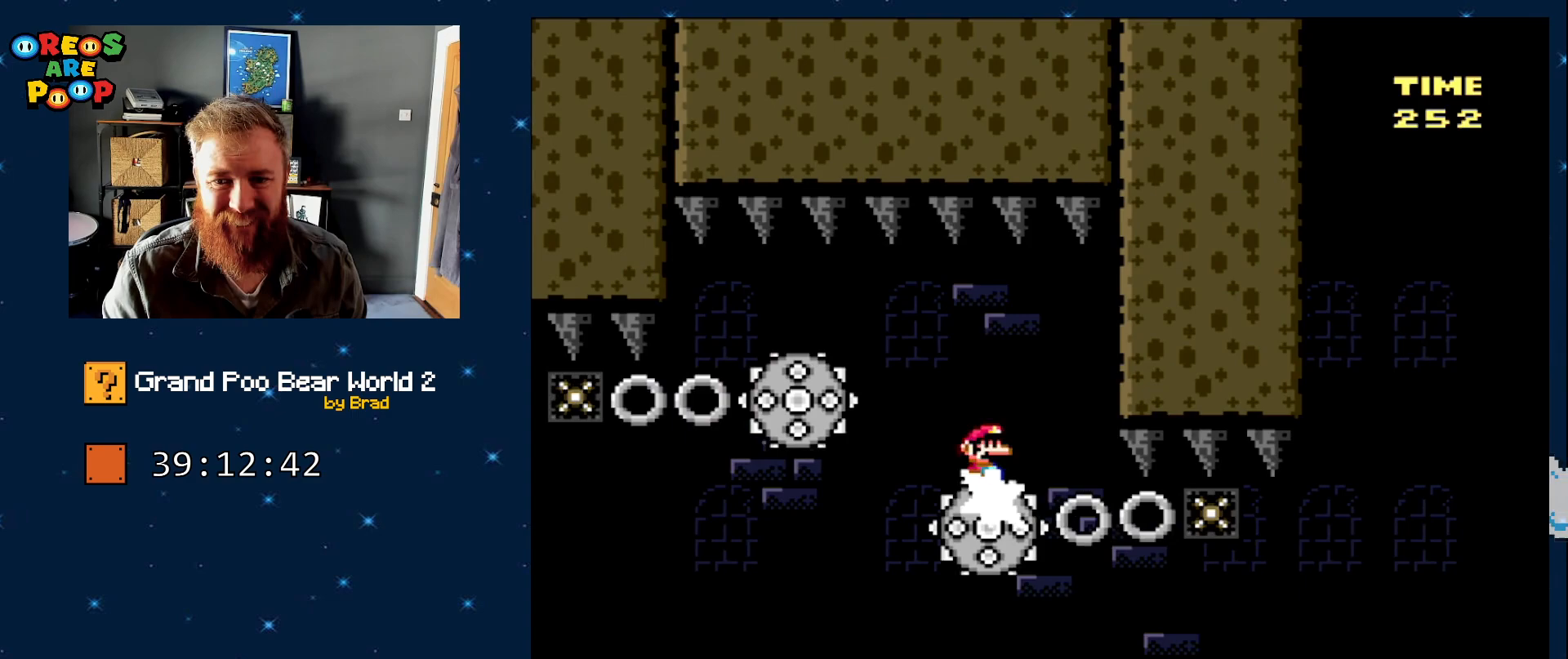
{"dt_ms": 500, "buttons": ["X", "DPAD_RIGHT"], "events": [[150, "DPAD_LEFT", "up"], [183, "DPAD_RIGHT", "down"], [333, "DPAD_RIGHT", "up"], [467, "DPAD_RIGHT", "down"]]}
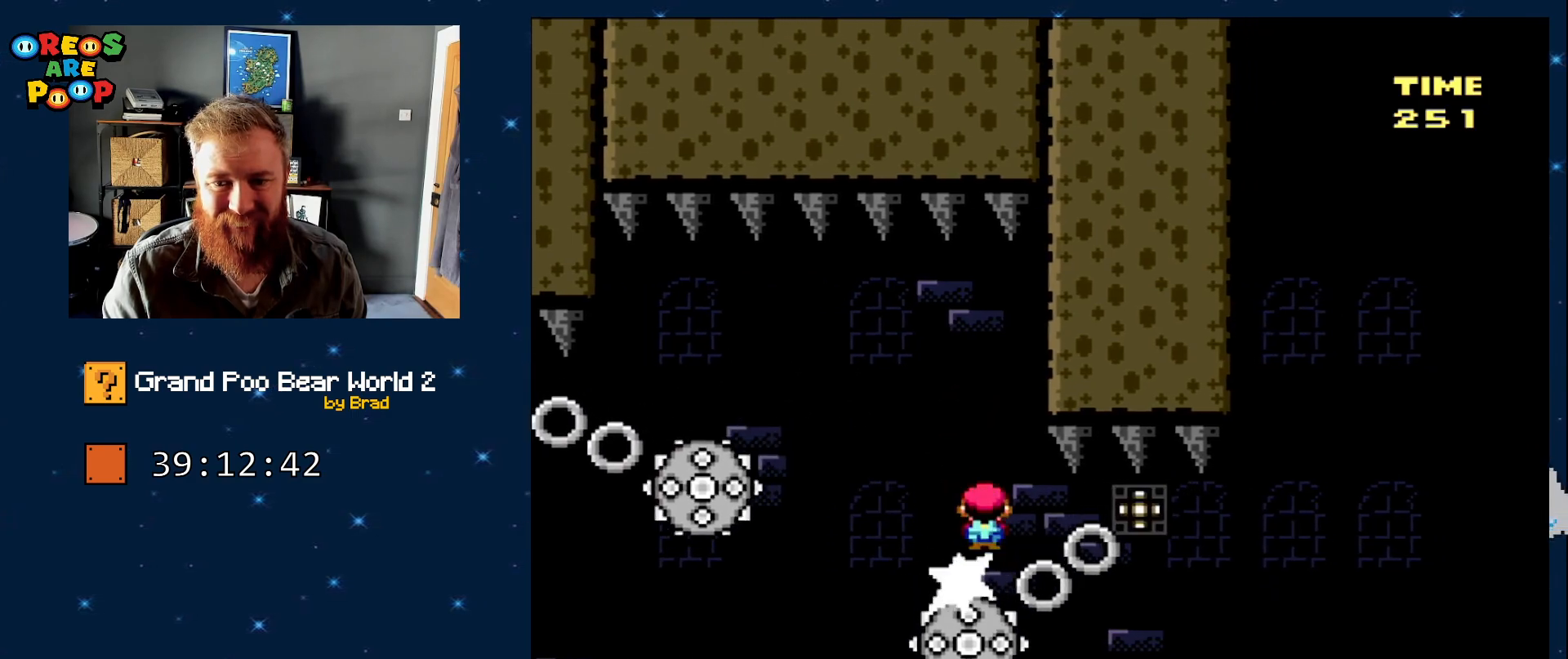
{"dt_ms": 500, "buttons": ["X", "DPAD_RIGHT"], "events": [[83, "DPAD_RIGHT", "up"], [367, "DPAD_RIGHT", "down"]]}
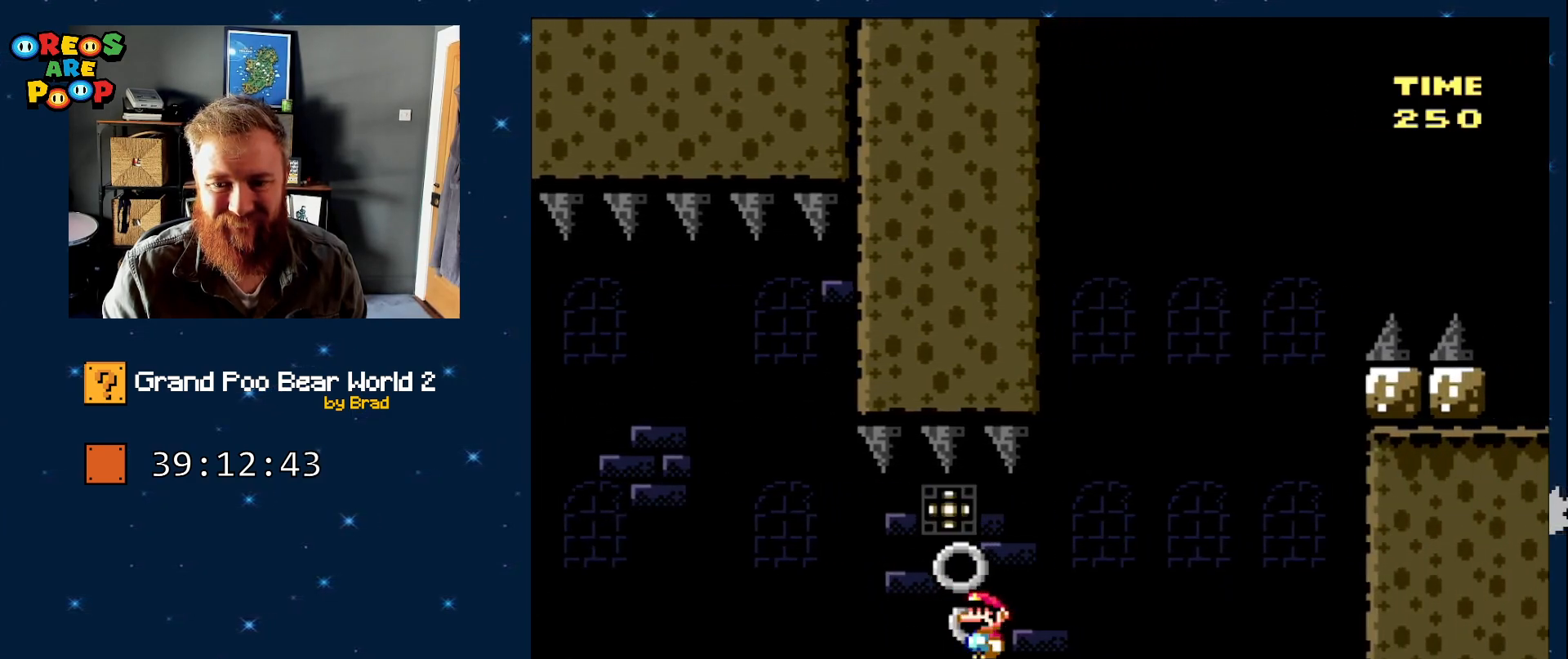
{"dt_ms": 500, "buttons": ["A", "X"], "events": [[17, "DPAD_RIGHT", "up"], [233, "DPAD_LEFT", "down"], [433, "A", "down"], [467, "DPAD_LEFT", "up"]]}
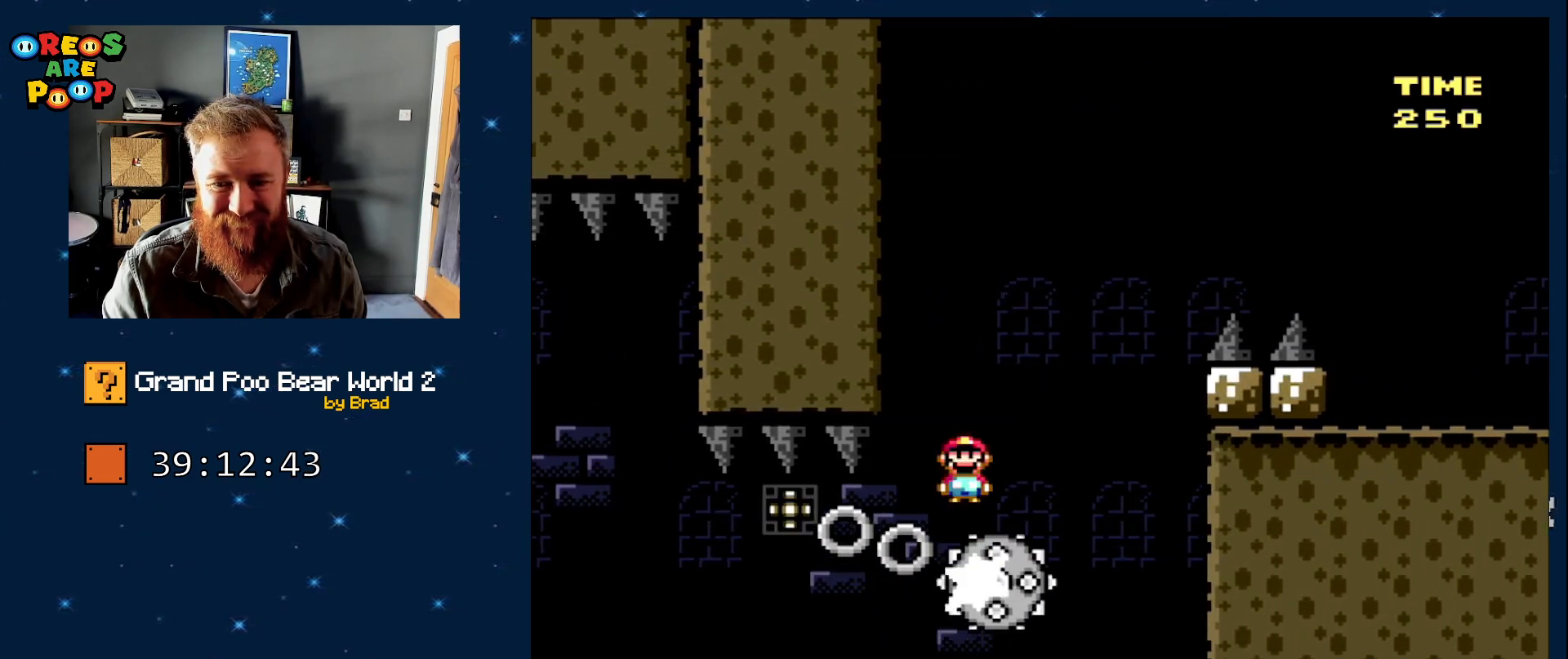
{"dt_ms": 500, "buttons": ["A", "X"], "events": [[17, "DPAD_RIGHT", "down"], [133, "DPAD_RIGHT", "up"], [250, "A", "up"], [500, "A", "down"]]}
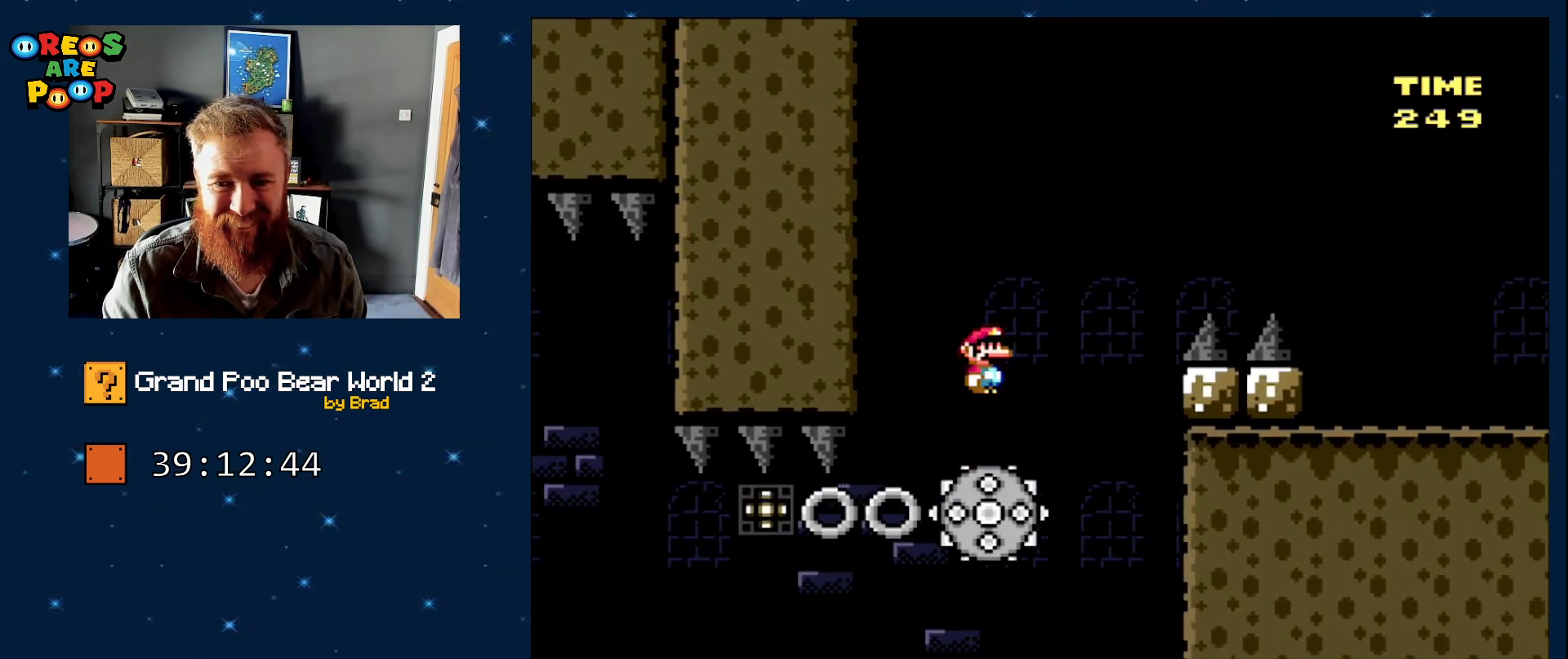
{"dt_ms": 500, "buttons": ["A", "X", "DPAD_RIGHT"], "events": [[67, "DPAD_RIGHT", "down"]]}
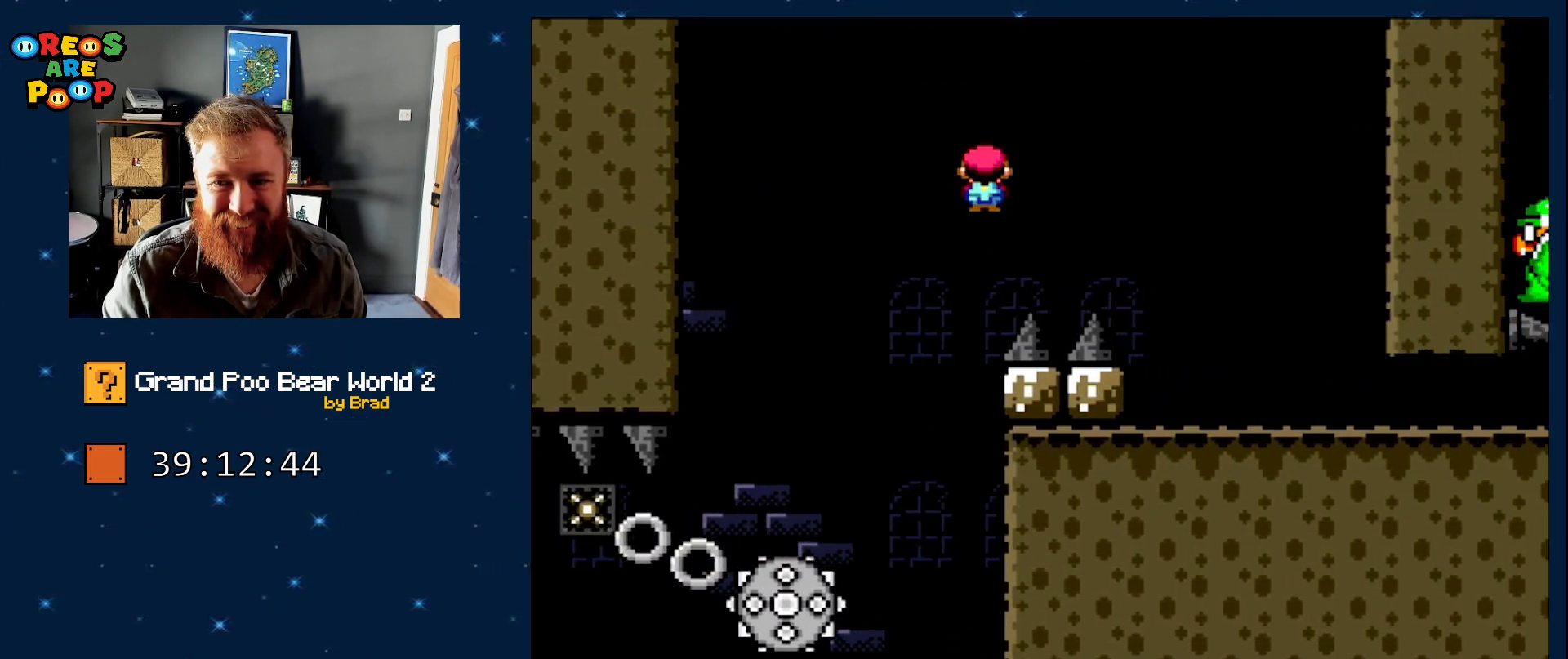
{"dt_ms": 500, "buttons": ["Y", "DPAD_LEFT"], "events": [[183, "A", "up"], [283, "DPAD_RIGHT", "up"], [317, "X", "up"], [333, "Y", "down"], [400, "DPAD_LEFT", "down"]]}
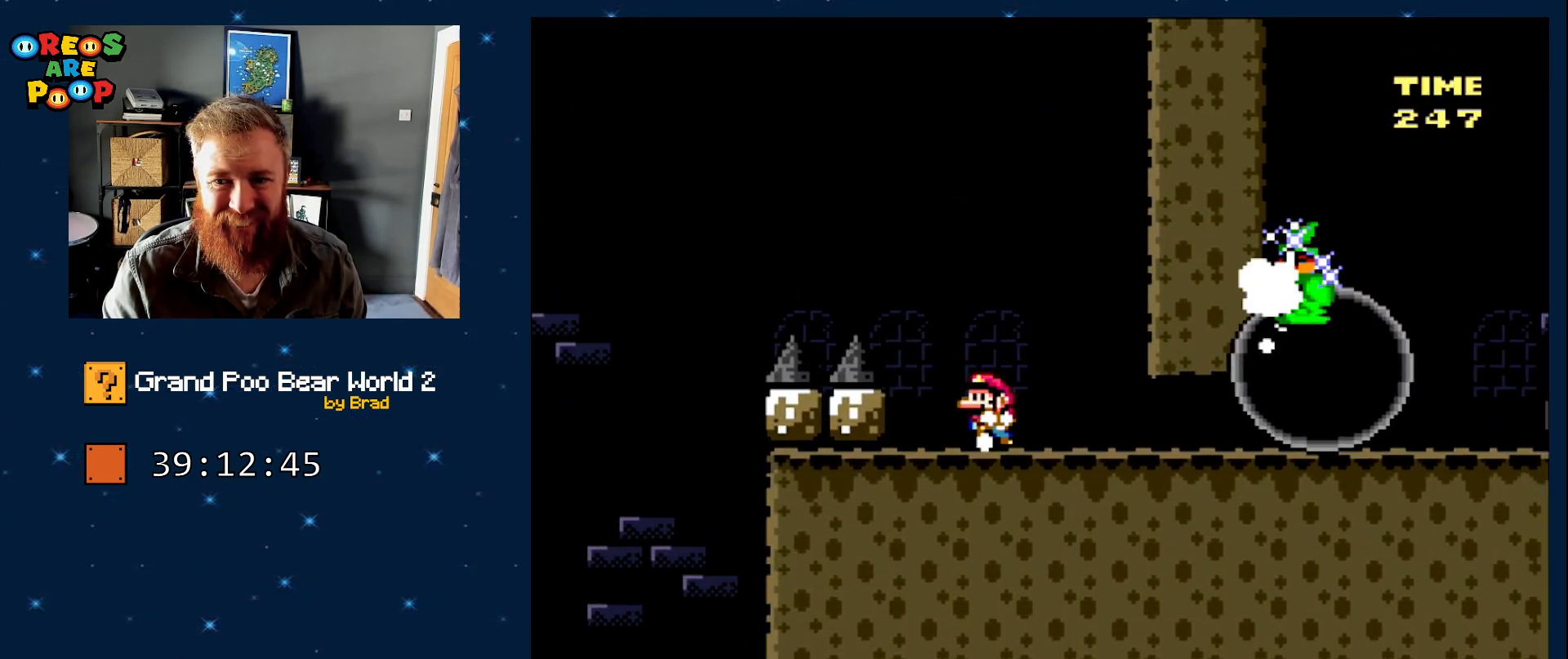
{"dt_ms": 500, "buttons": ["Y", "DPAD_LEFT"], "events": [[17, "B", "down"], [117, "DPAD_LEFT", "up"], [150, "DPAD_RIGHT", "down"], [367, "DPAD_RIGHT", "up"], [450, "B", "up"], [450, "DPAD_LEFT", "down"]]}
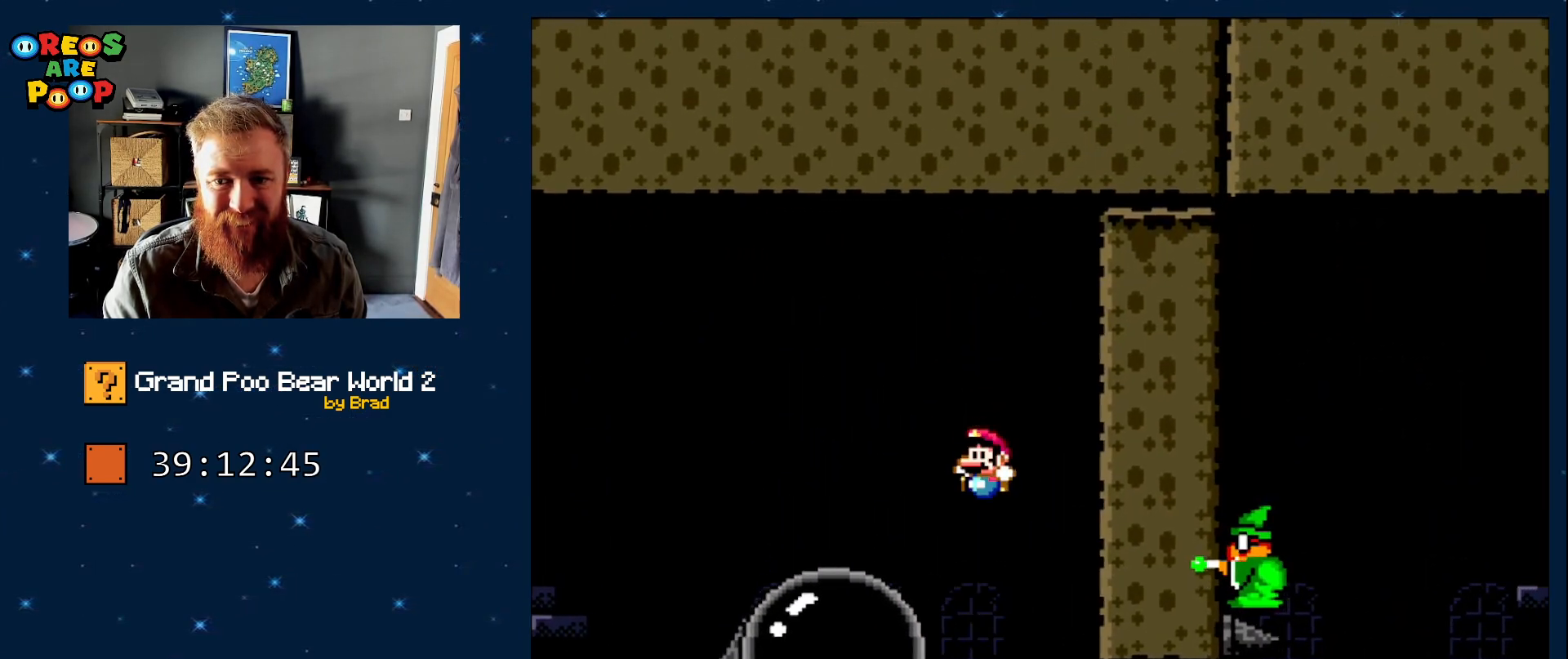
{"dt_ms": 500, "buttons": ["X", "DPAD_RIGHT"], "events": [[50, "DPAD_LEFT", "up"], [83, "DPAD_RIGHT", "down"], [400, "X", "down"], [400, "Y", "up"]]}
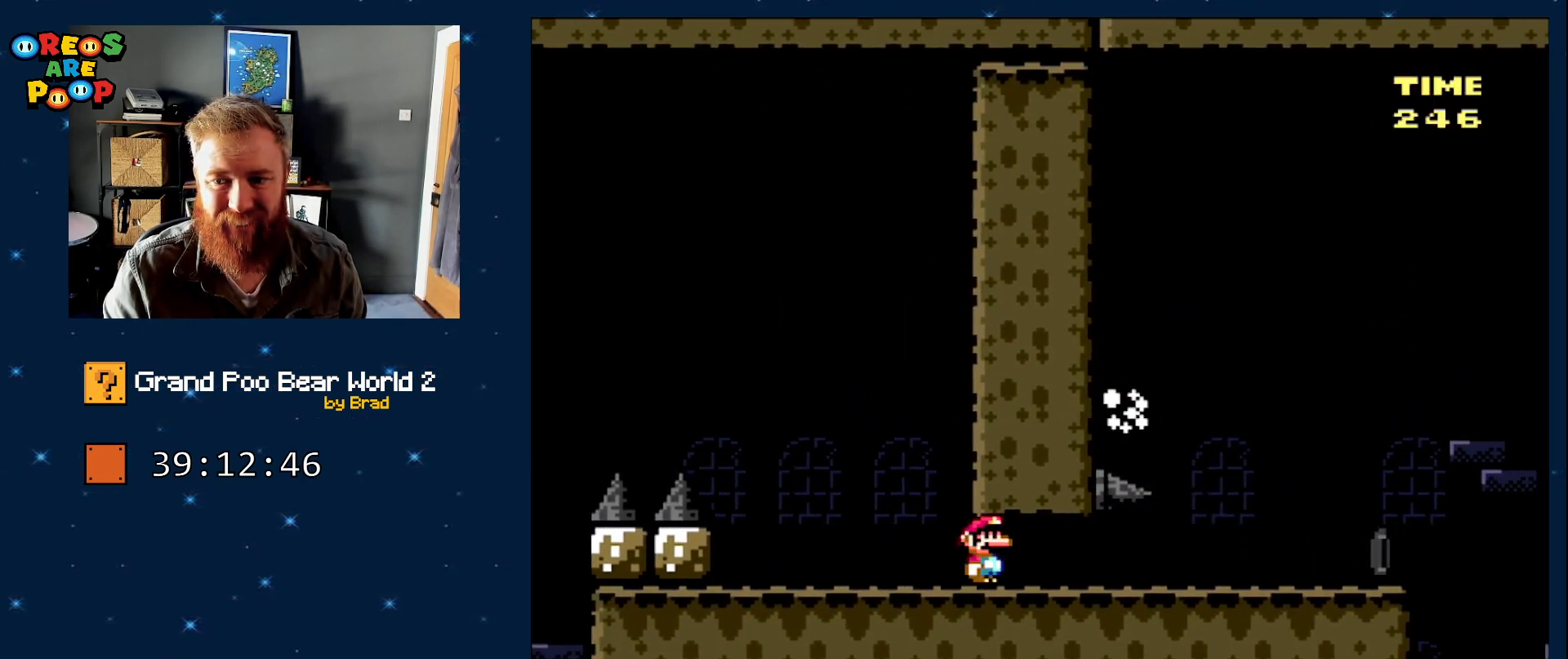
{"dt_ms": 500, "buttons": ["X", "DPAD_RIGHT"], "events": []}
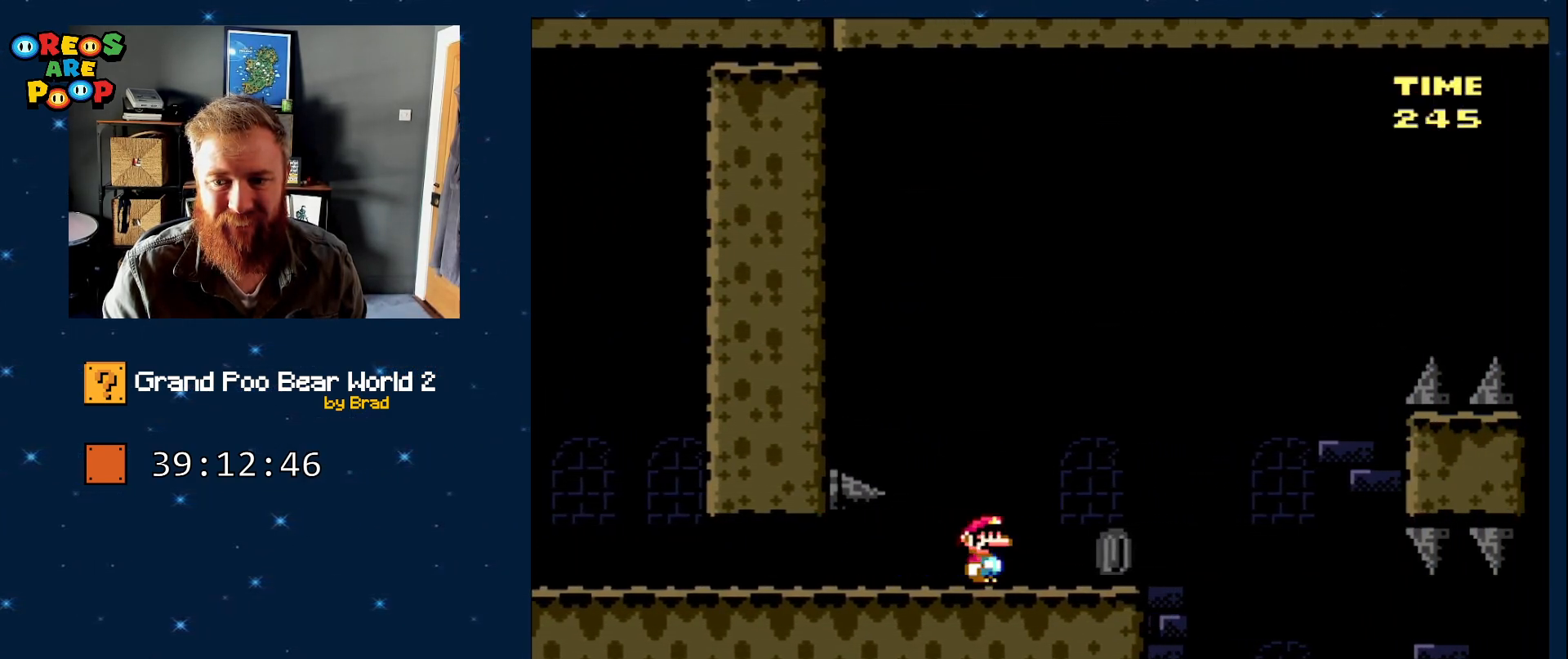
{"dt_ms": 500, "buttons": ["X"], "events": [[83, "DPAD_RIGHT", "up"], [150, "DPAD_LEFT", "down"], [283, "DPAD_LEFT", "up"], [333, "DPAD_RIGHT", "down"], [433, "DPAD_RIGHT", "up"]]}
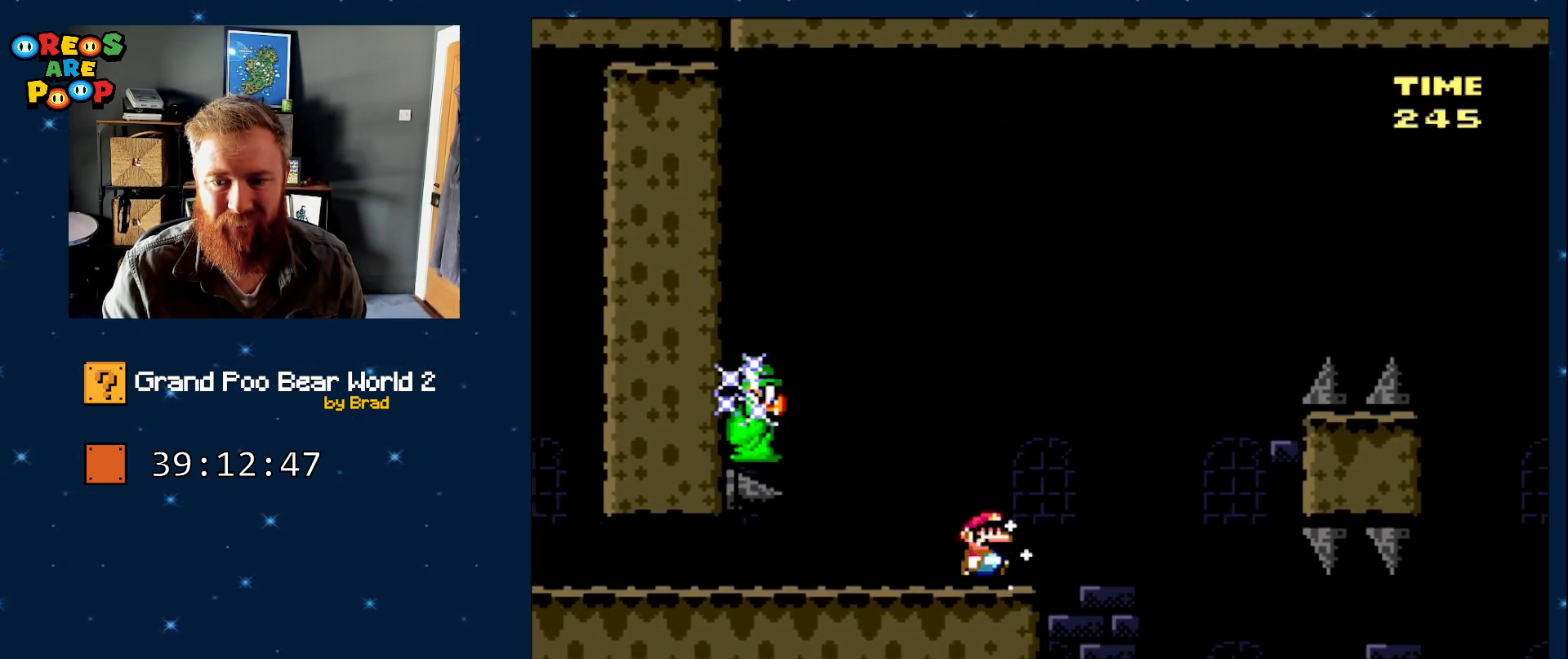
{"dt_ms": 1000, "buttons": ["X"]}